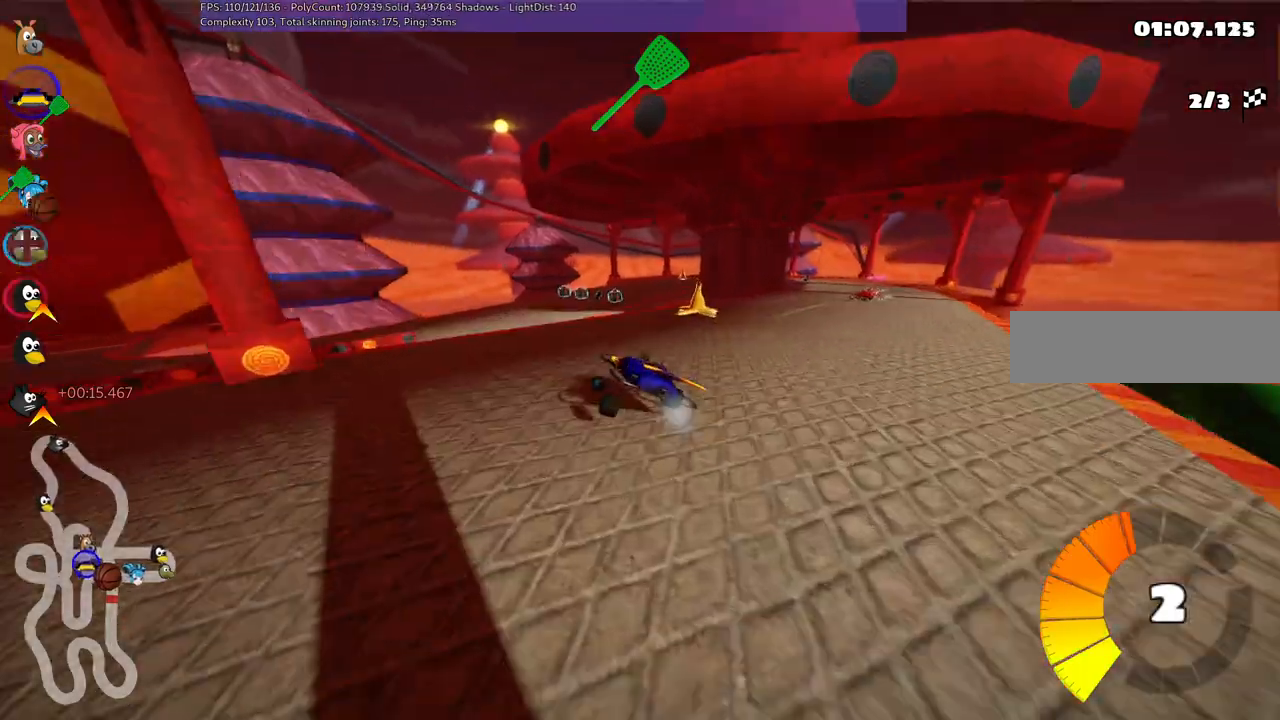
Gameplay with keyboard; each line is a JSON object with the keys held at the frame after it. "events" lists presses ("down") and releases ("up") of ".", "/", "alt_r", "b", "c", "comma", "ctrl_r", "d", "down", "f", "g", "h", "j", "k", "l", "left", "m", "n", "quote", "return", "right", "semicolon", "shift_r", "space", "super", "up" and "v" between this image and that frame as [ms after this image, input, new state], when the widget could be followed in between. No other keys are recorded. Mouse input is not recorded.
{"keys": ["left"], "events": [[33, "down", "up"], [383, "m", "up"]]}
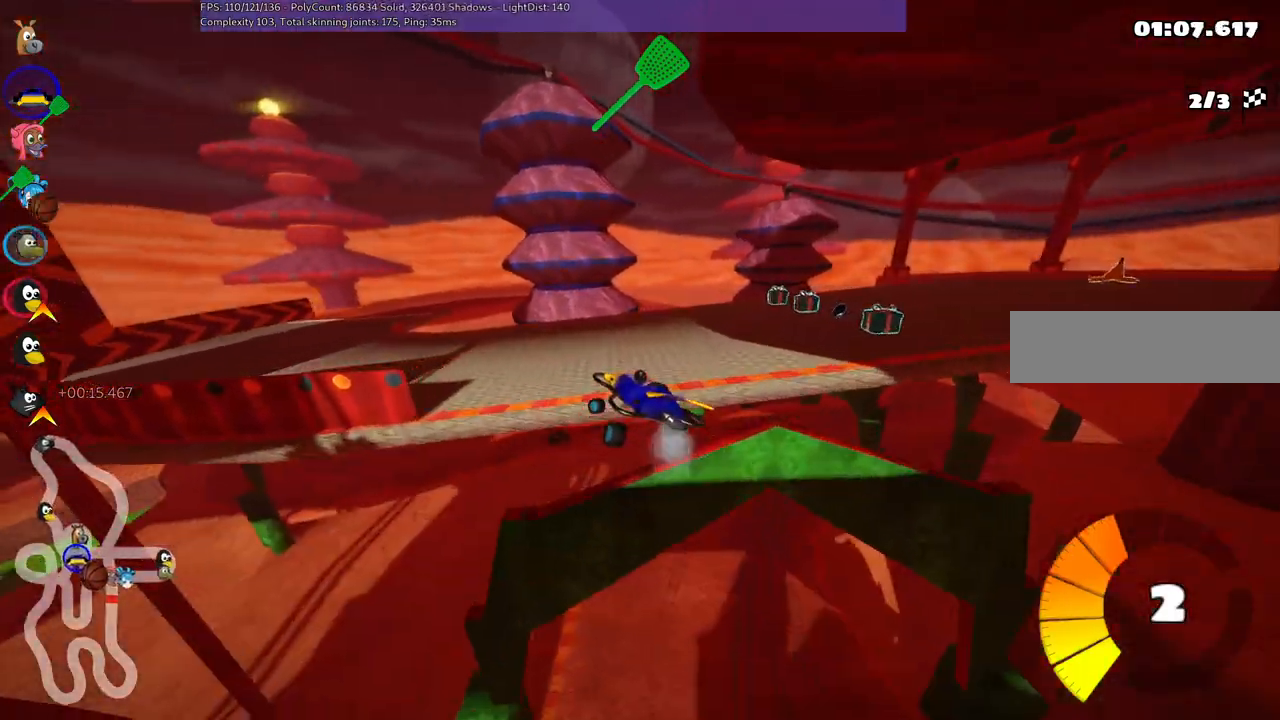
{"keys": ["left", "m", "up"], "events": [[267, "up", "down"], [283, "m", "down"]]}
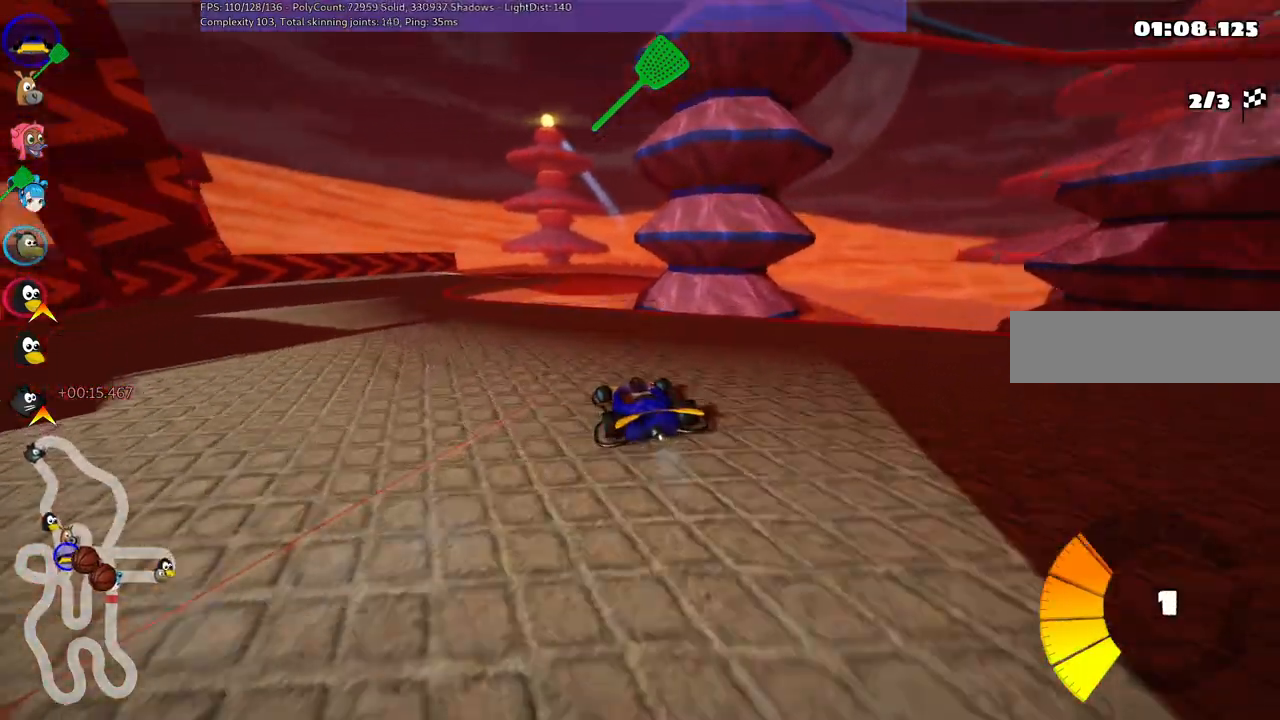
{"keys": ["m", "up"], "events": [[167, "m", "up"], [433, "left", "up"], [500, "m", "down"]]}
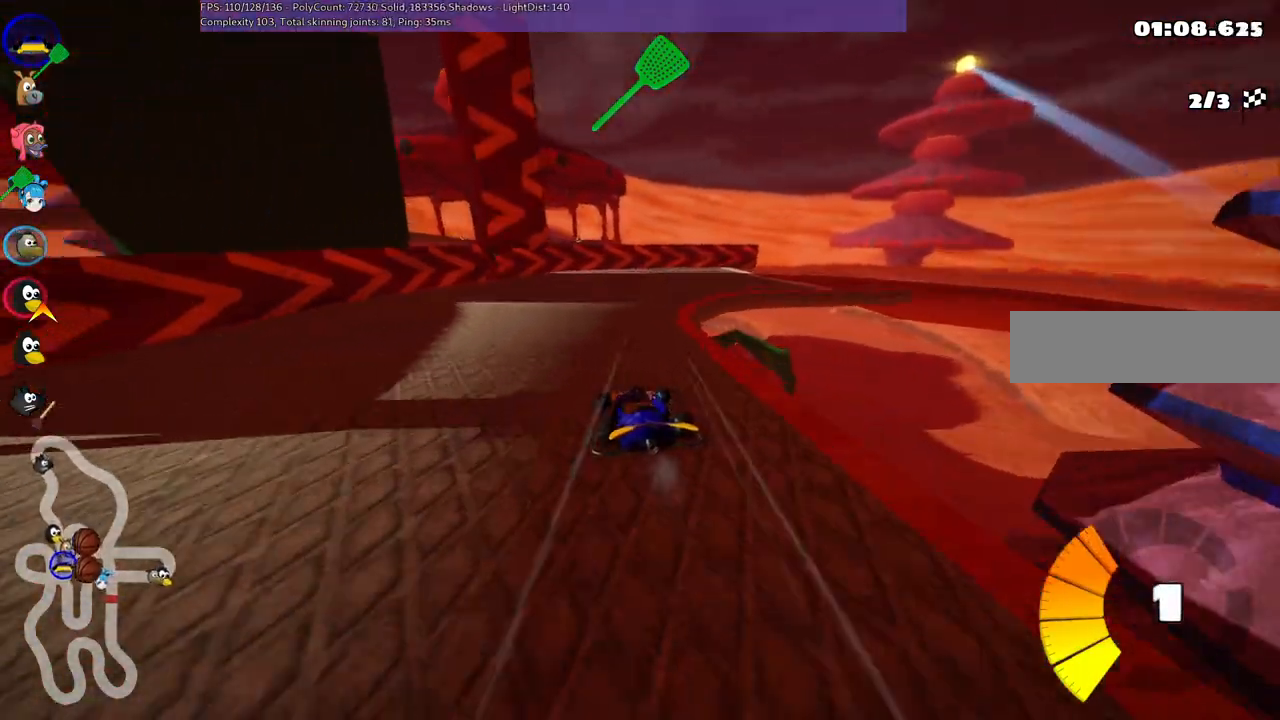
{"keys": ["m", "right", "up"], "events": [[33, "right", "down"], [333, "m", "up"], [483, "m", "down"]]}
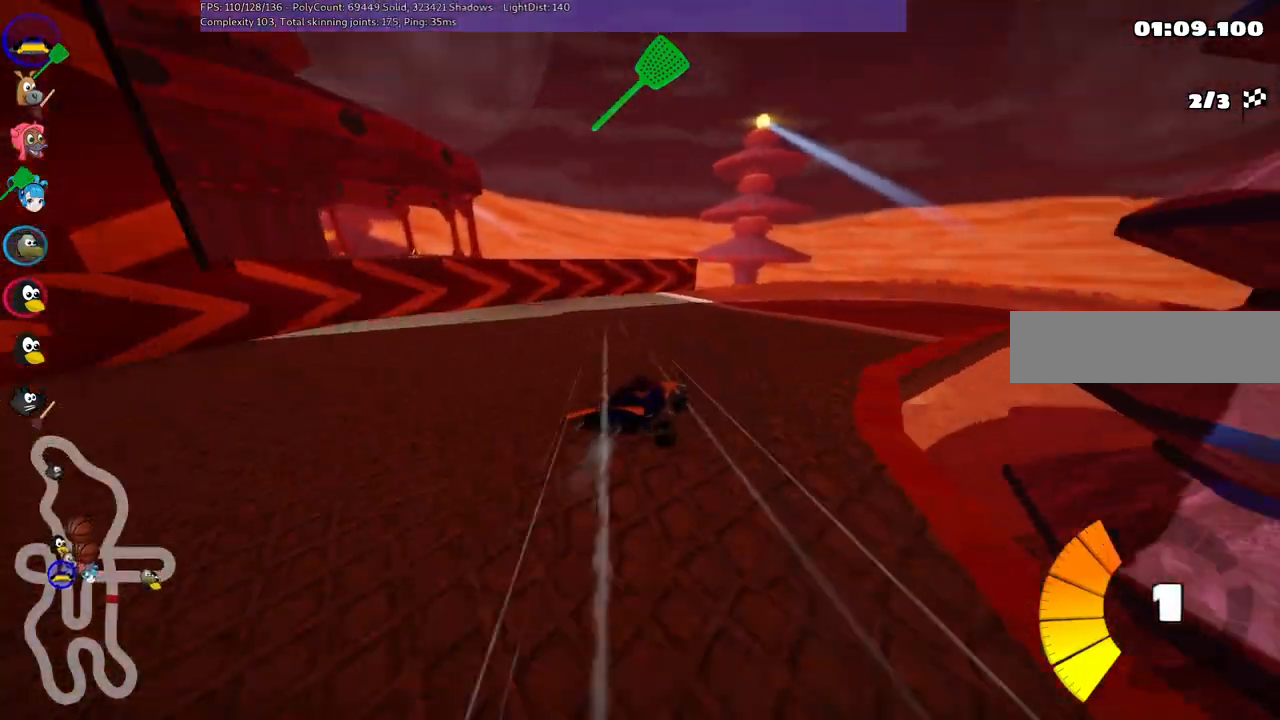
{"keys": ["left", "m", "up"], "events": [[350, "left", "down"], [383, "right", "up"]]}
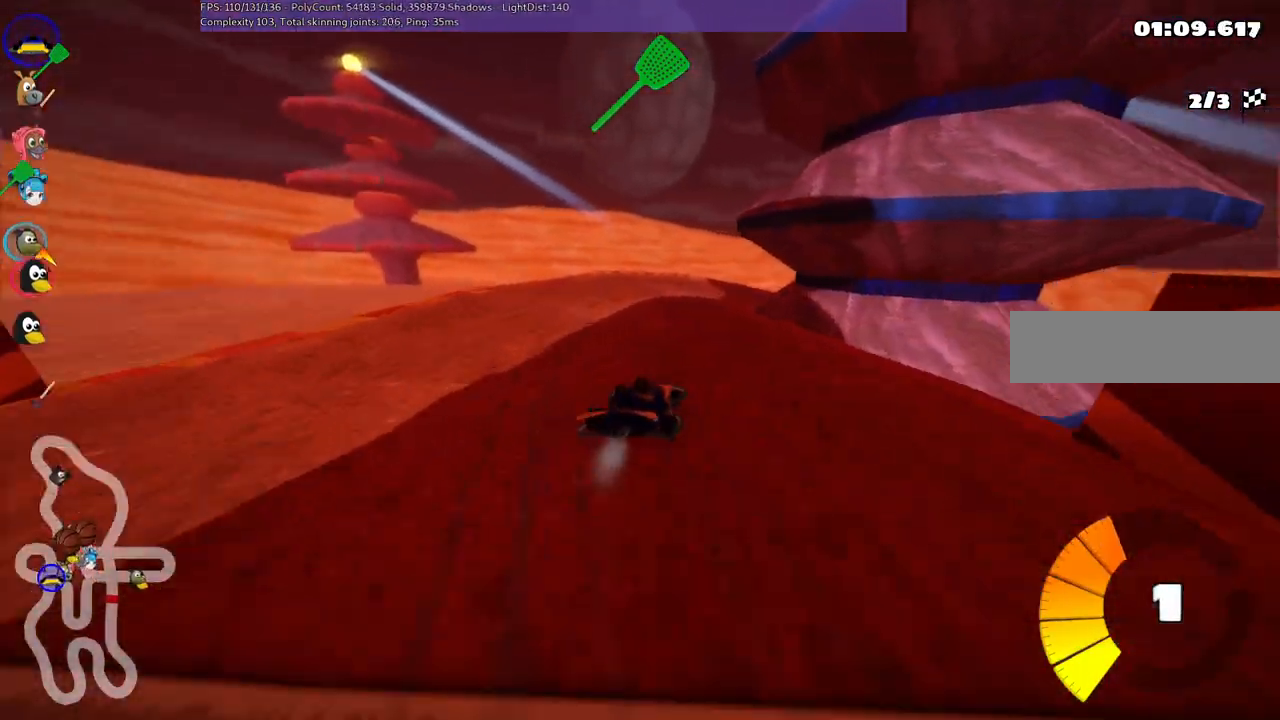
{"keys": ["left", "m", "up"], "events": [[350, "right", "down"], [500, "right", "up"]]}
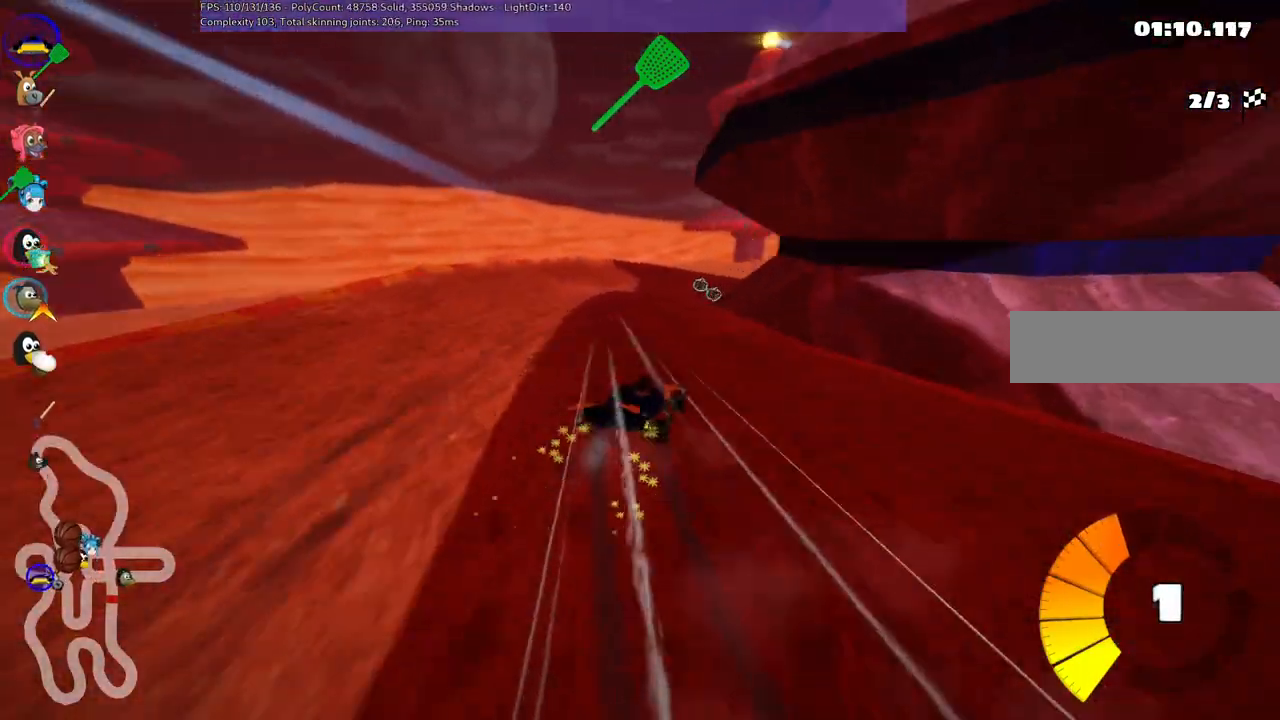
{"keys": ["left", "m", "right", "up"], "events": [[133, "right", "down"], [367, "right", "up"], [417, "right", "down"]]}
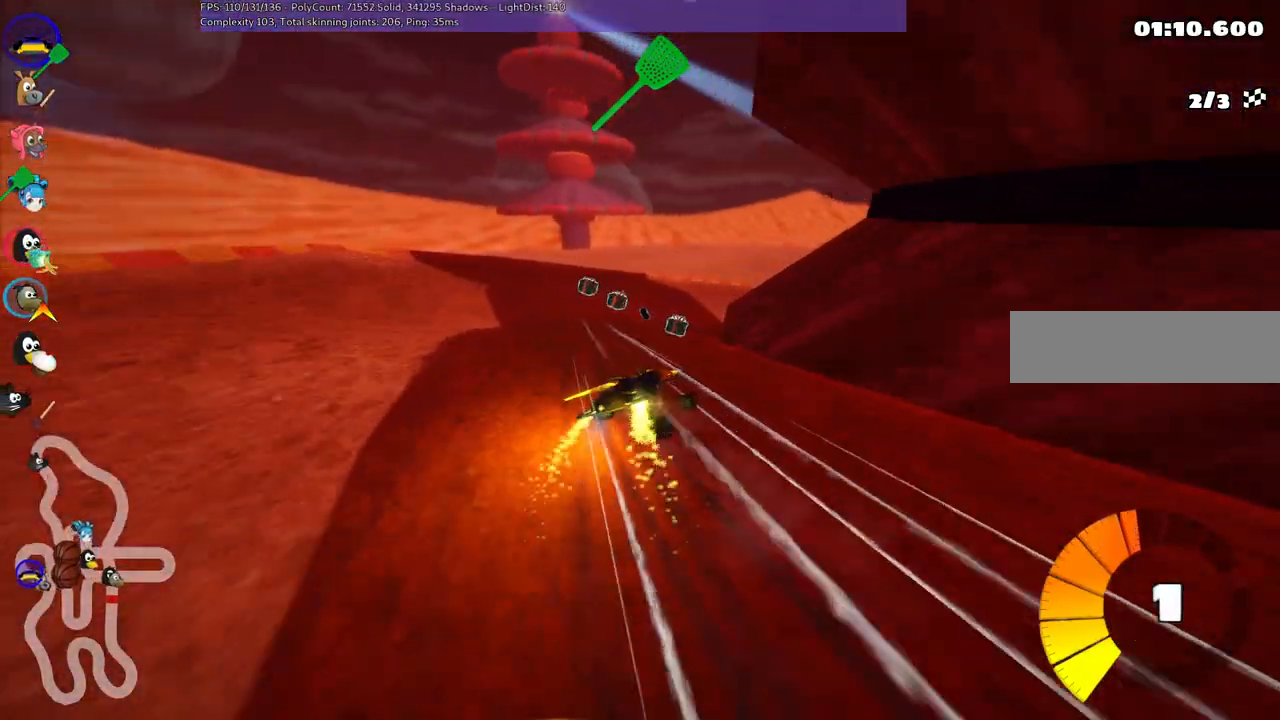
{"keys": ["right", "up"], "events": [[233, "left", "up"], [233, "m", "up"]]}
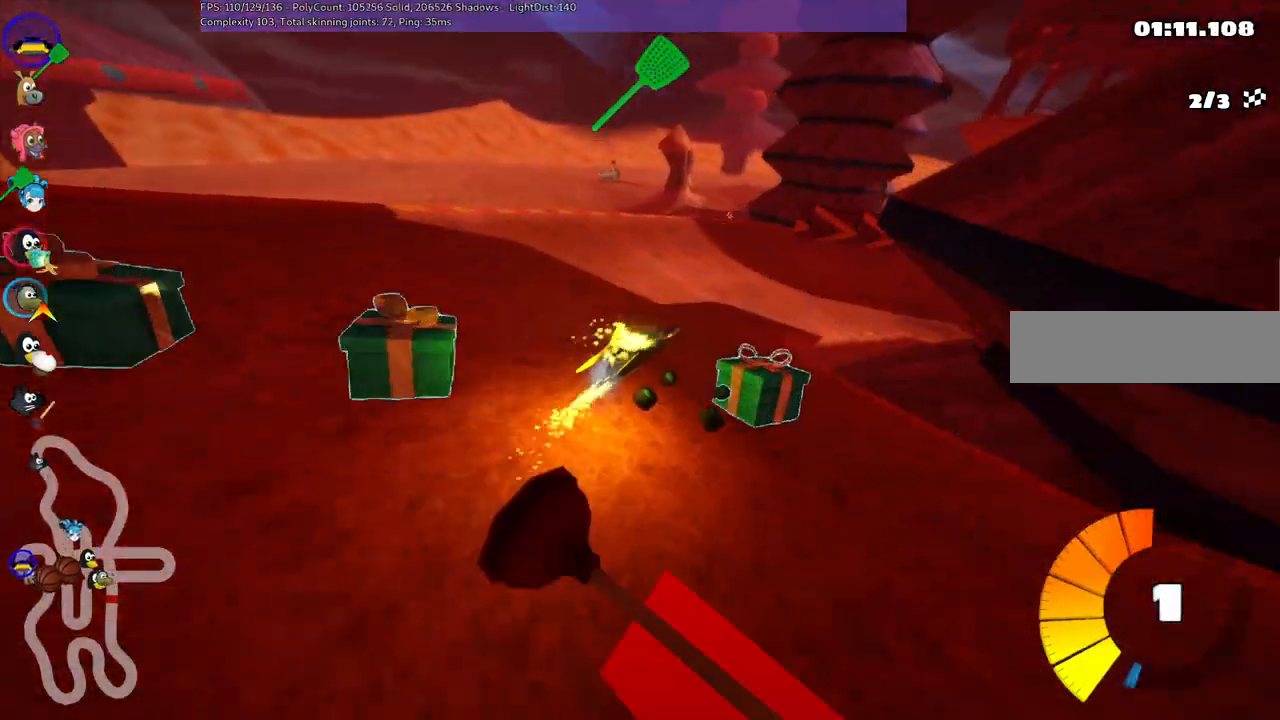
{"keys": ["m", "up"], "events": [[33, "n", "down"], [183, "n", "up"], [400, "m", "down"], [483, "right", "up"]]}
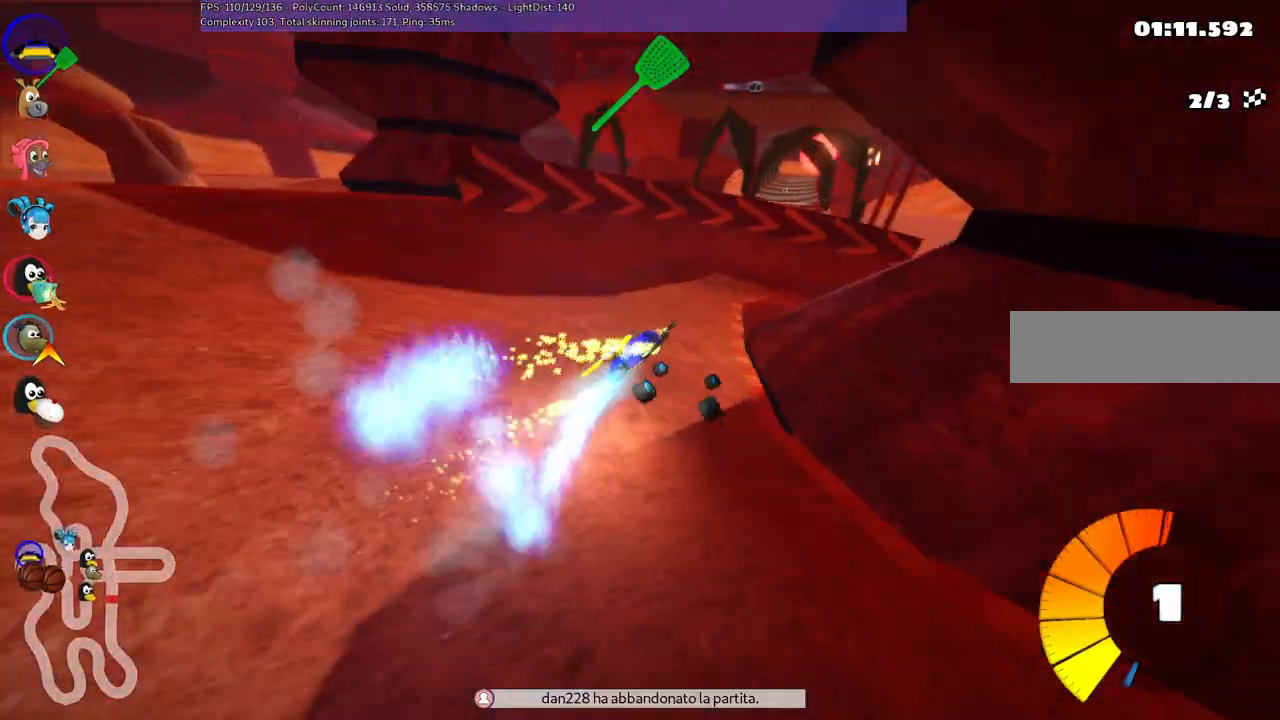
{"keys": ["right", "up"], "events": [[50, "right", "down"], [400, "m", "up"]]}
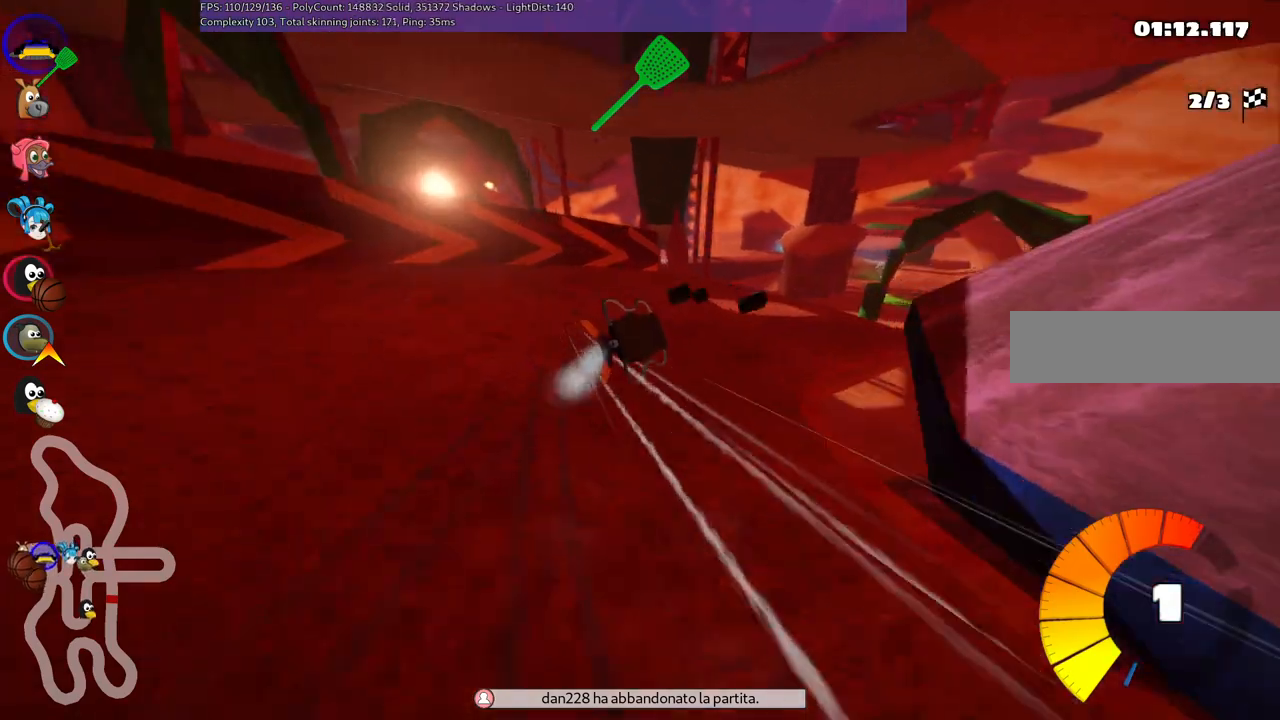
{"keys": ["left", "m", "up"], "events": [[17, "m", "down"], [200, "left", "down"], [200, "right", "up"]]}
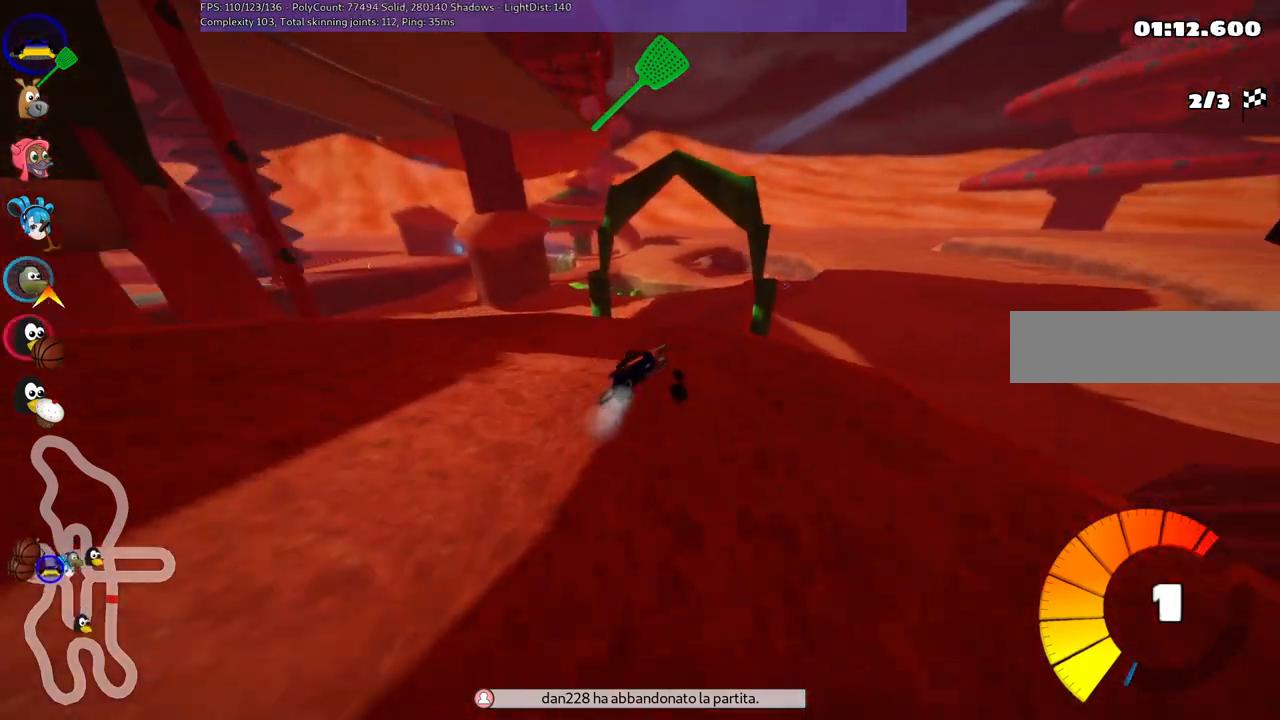
{"keys": ["left", "m", "up"], "events": [[117, "right", "down"], [200, "right", "up"], [350, "right", "down"], [450, "right", "up"]]}
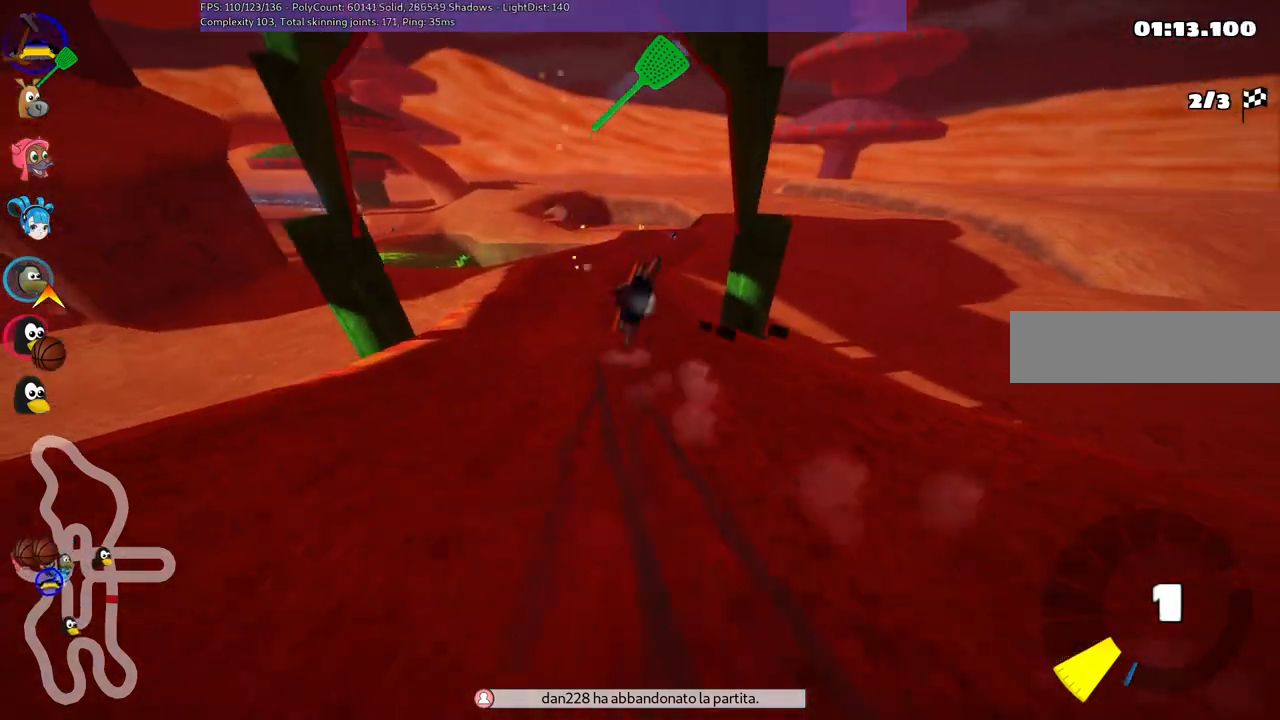
{"keys": ["right", "up"], "events": [[433, "left", "up"], [433, "m", "up"], [433, "right", "down"]]}
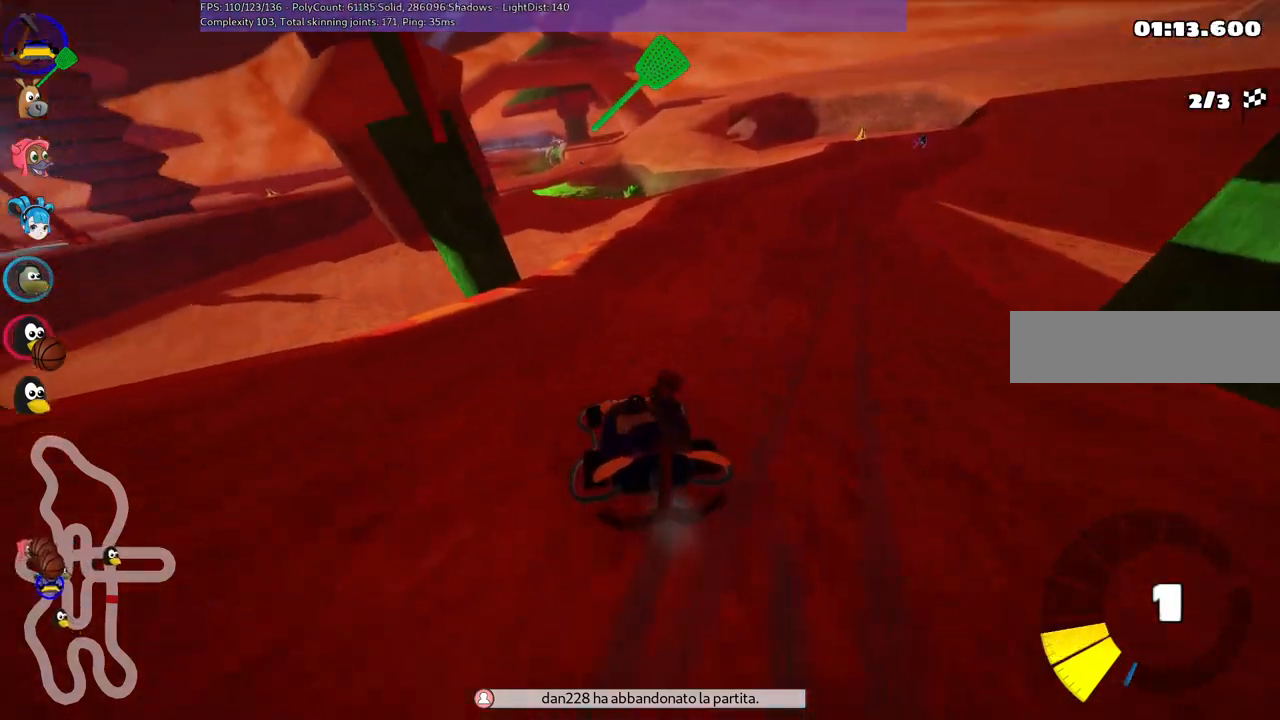
{"keys": ["right", "up"], "events": [[50, "space", "down"], [183, "space", "up"]]}
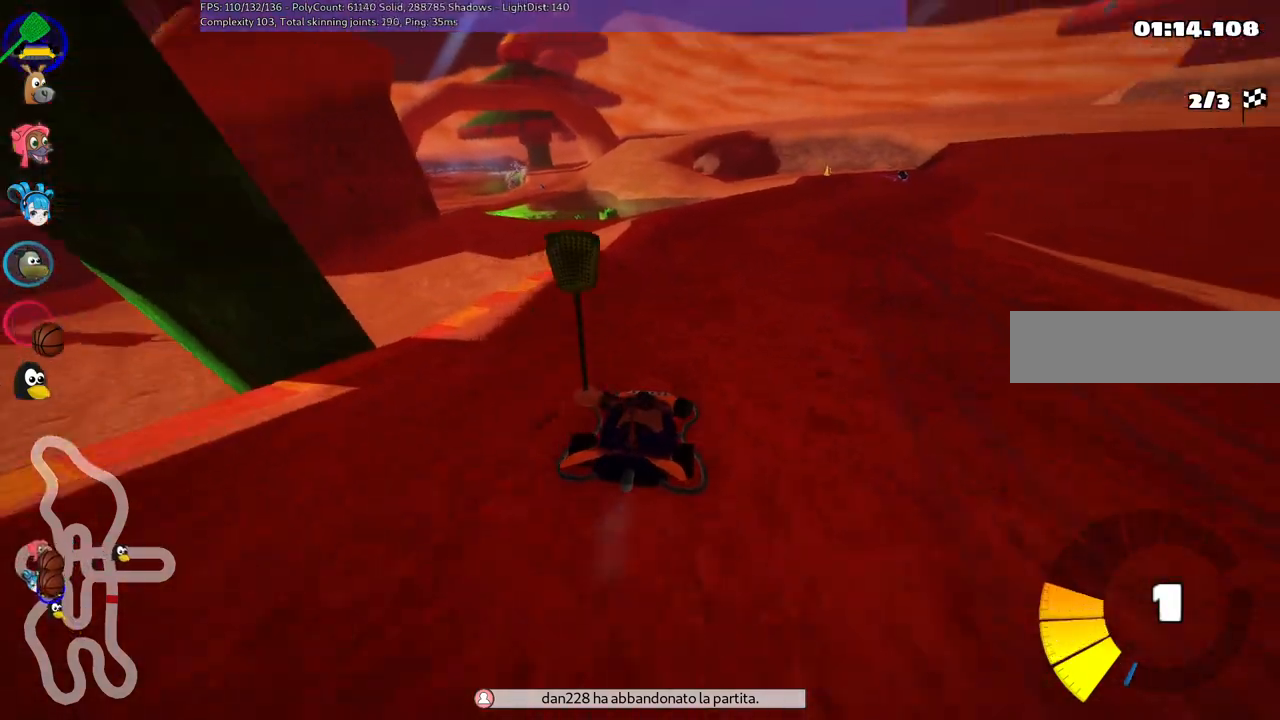
{"keys": ["up"], "events": [[50, "n", "down"], [367, "right", "up"], [467, "n", "up"]]}
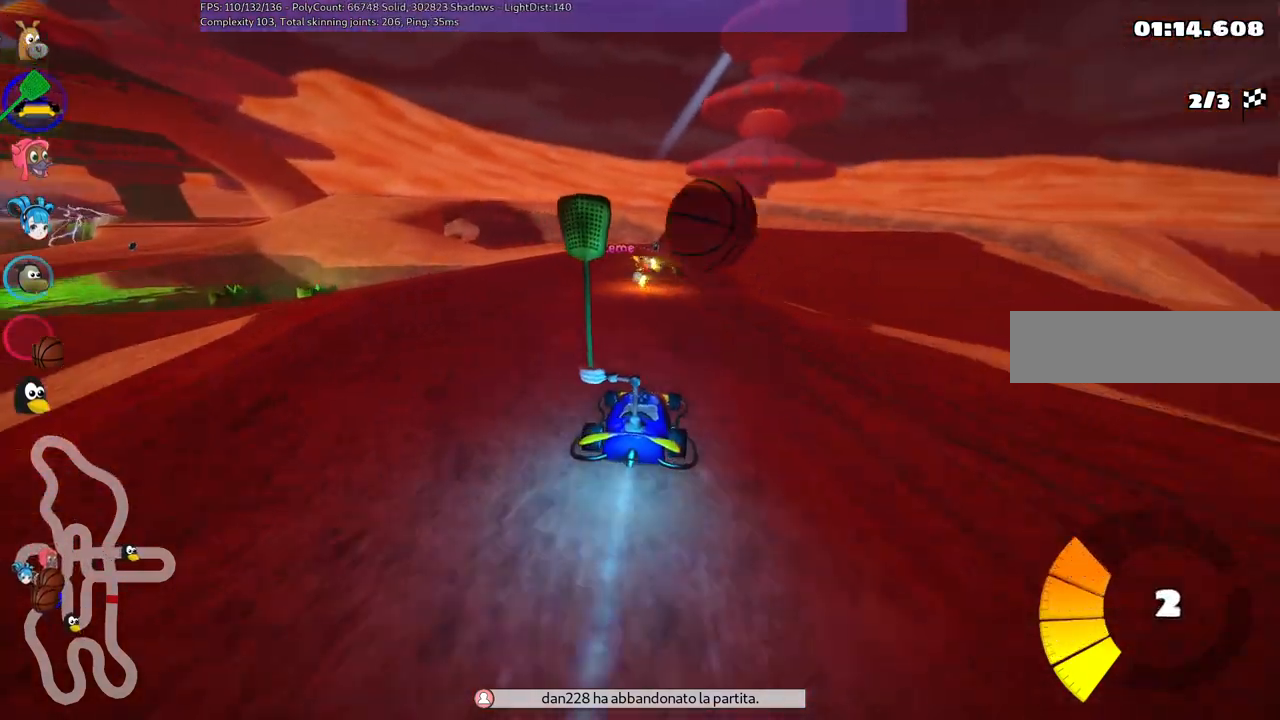
{"keys": ["m", "right", "up"], "events": [[50, "right", "down"], [250, "right", "up"], [300, "left", "down"], [300, "m", "down"], [383, "right", "down"], [433, "left", "up"]]}
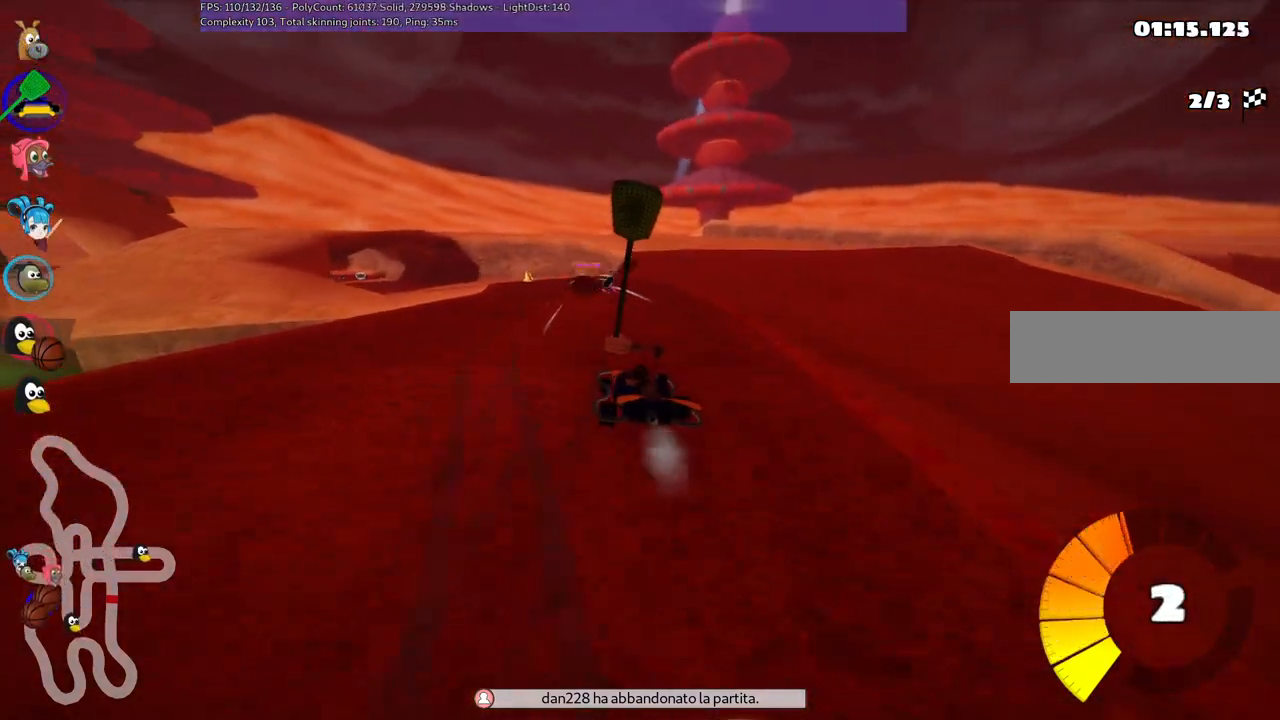
{"keys": ["m", "right", "up"], "events": []}
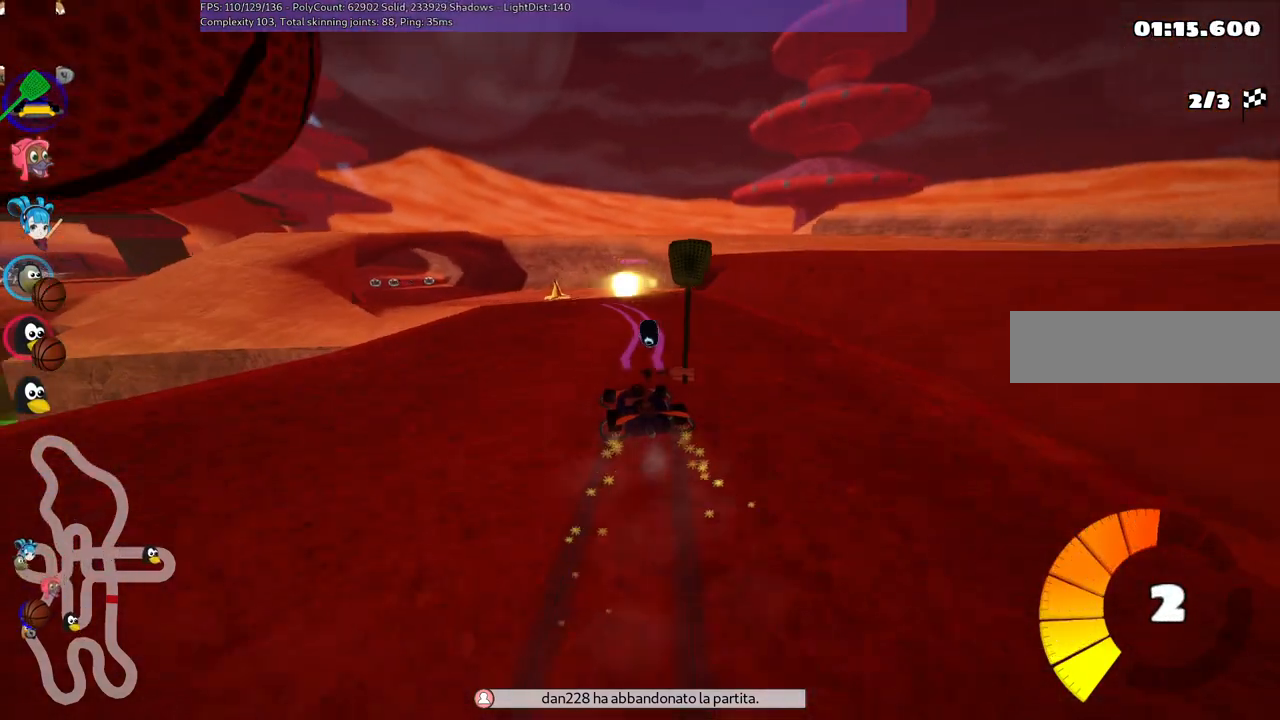
{"keys": ["up"], "events": [[100, "left", "down"], [133, "right", "up"], [283, "left", "up"], [433, "m", "up"]]}
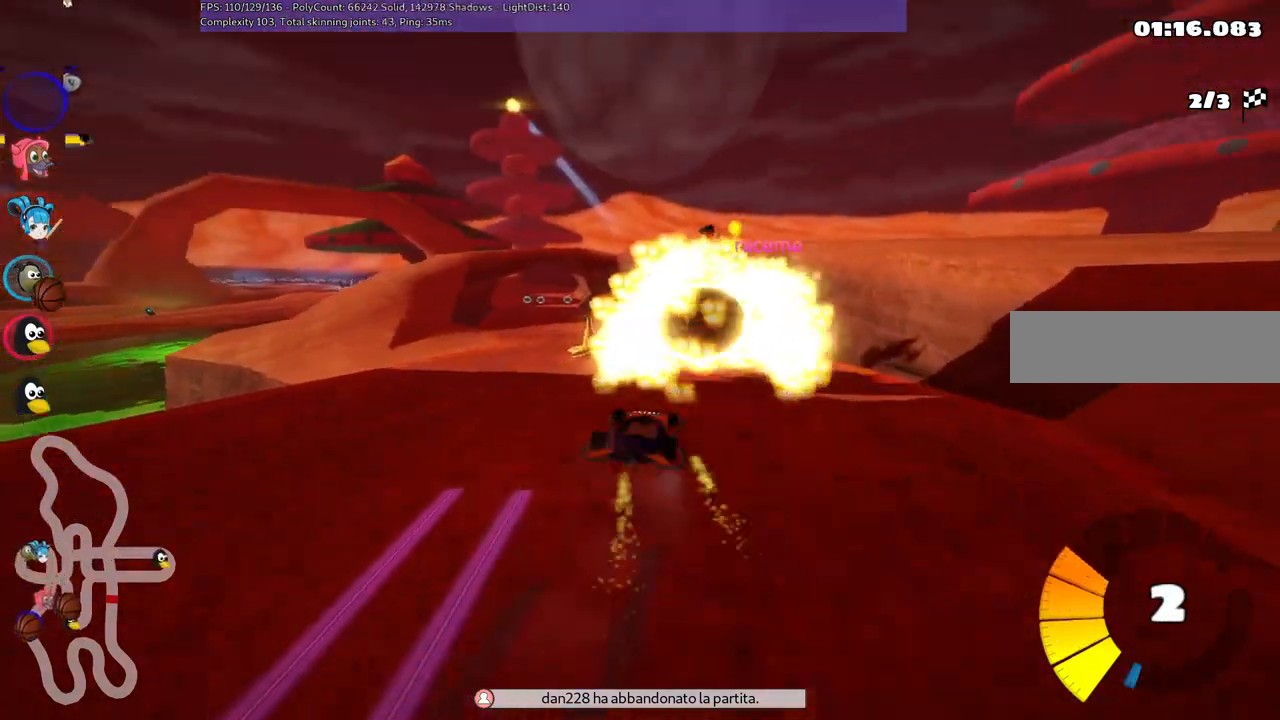
{"keys": ["up"], "events": [[33, "right", "down"], [150, "left", "down"], [150, "right", "up"], [350, "left", "up"]]}
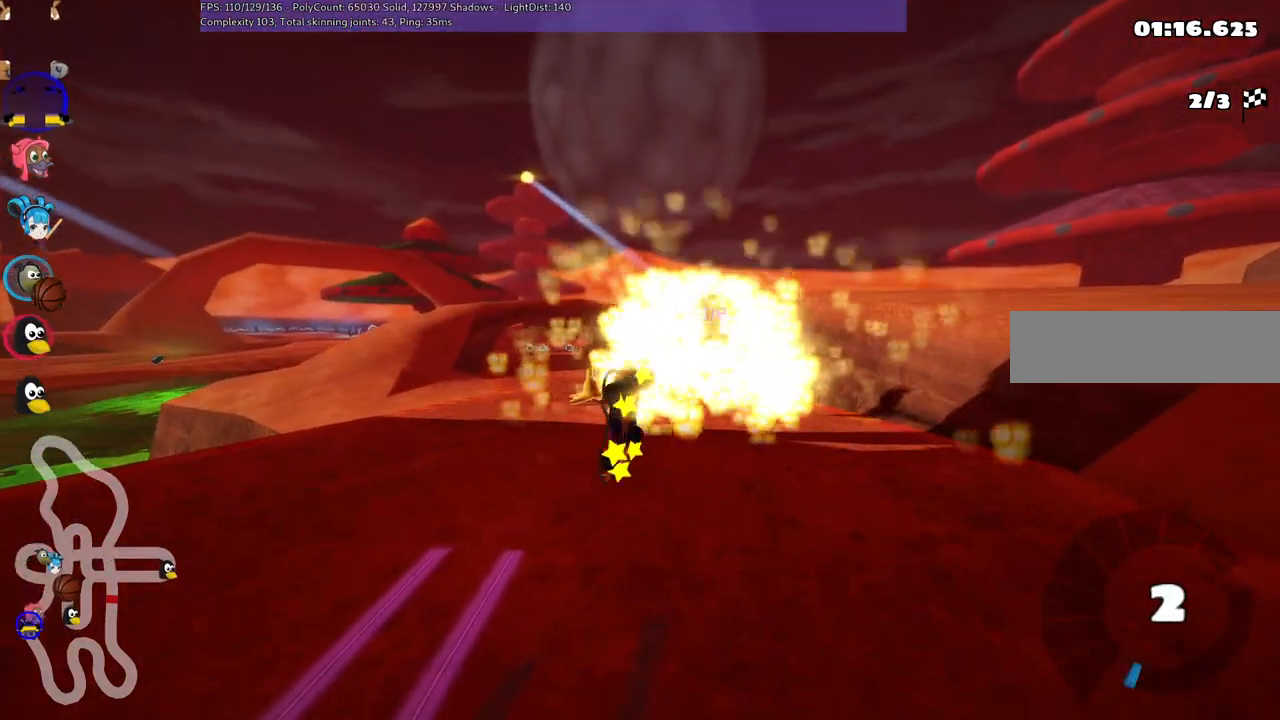
{"keys": ["left", "n", "up"], "events": [[83, "left", "down"], [367, "n", "down"]]}
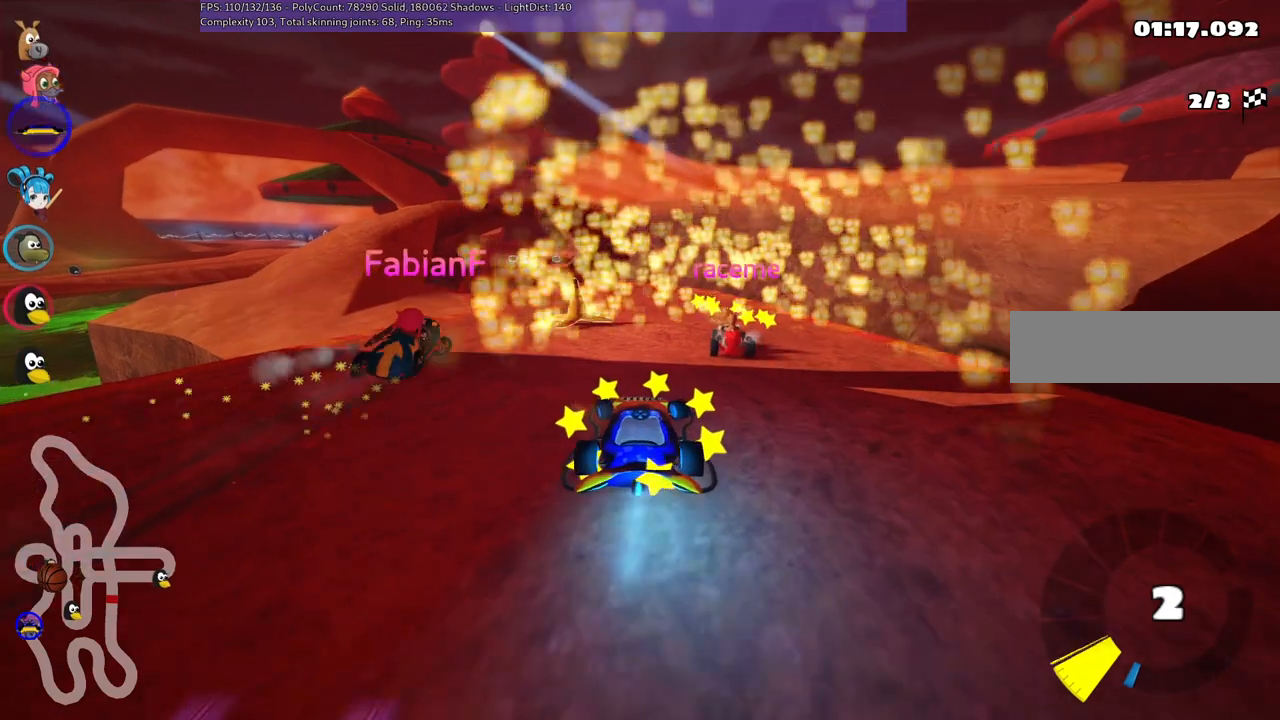
{"keys": ["m", "right", "up"], "events": [[33, "n", "up"], [467, "left", "up"], [500, "m", "down"], [500, "right", "down"]]}
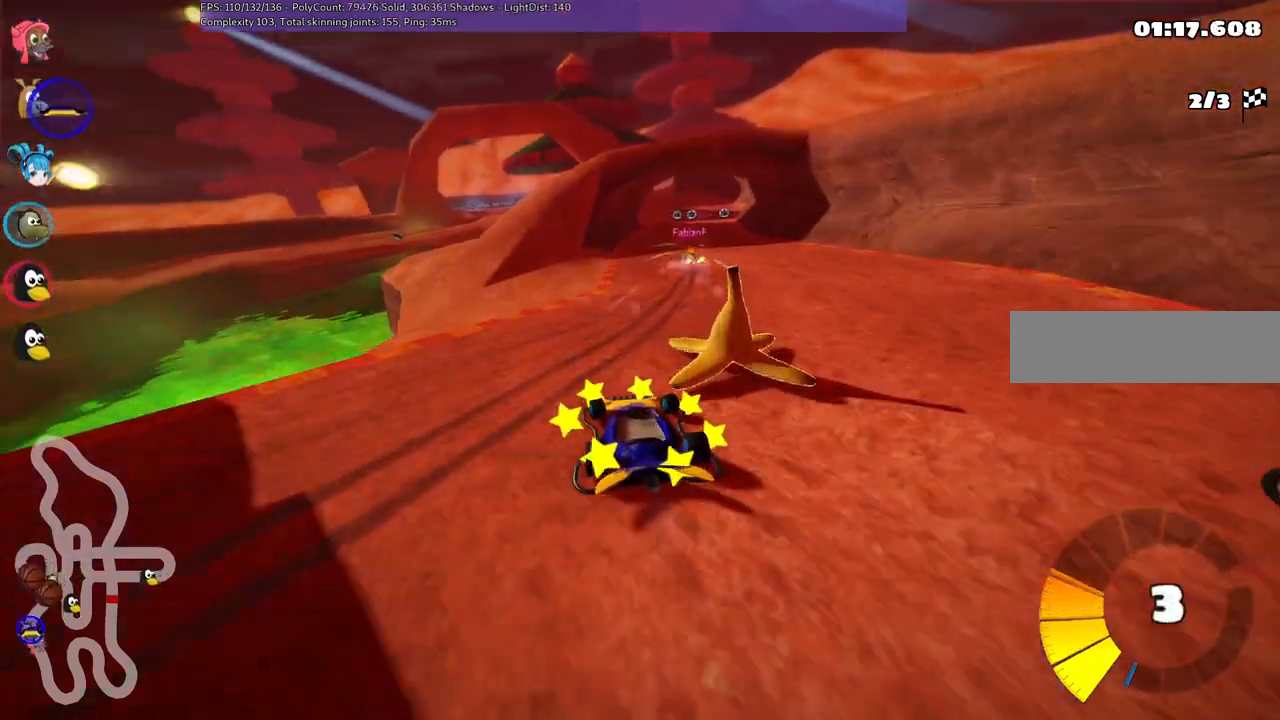
{"keys": ["left", "m", "up"], "events": [[83, "left", "down"], [200, "right", "up"], [333, "right", "down"], [417, "right", "up"]]}
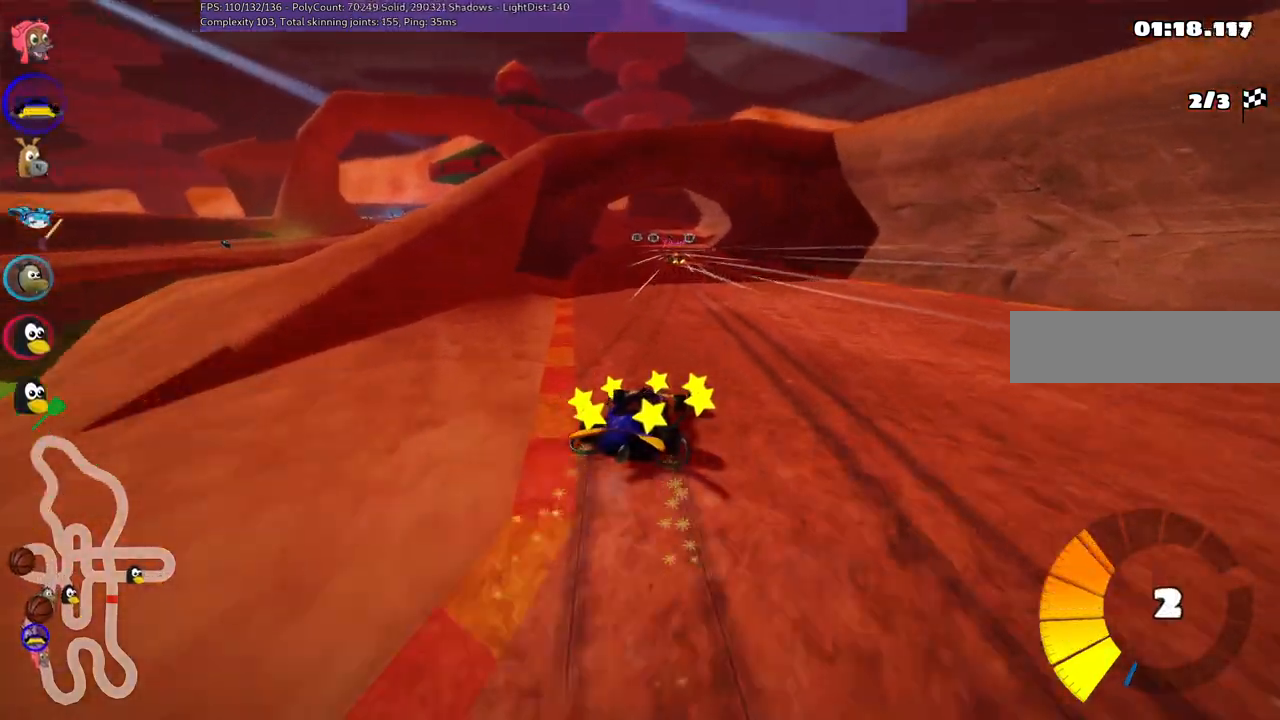
{"keys": ["left", "m", "up"], "events": []}
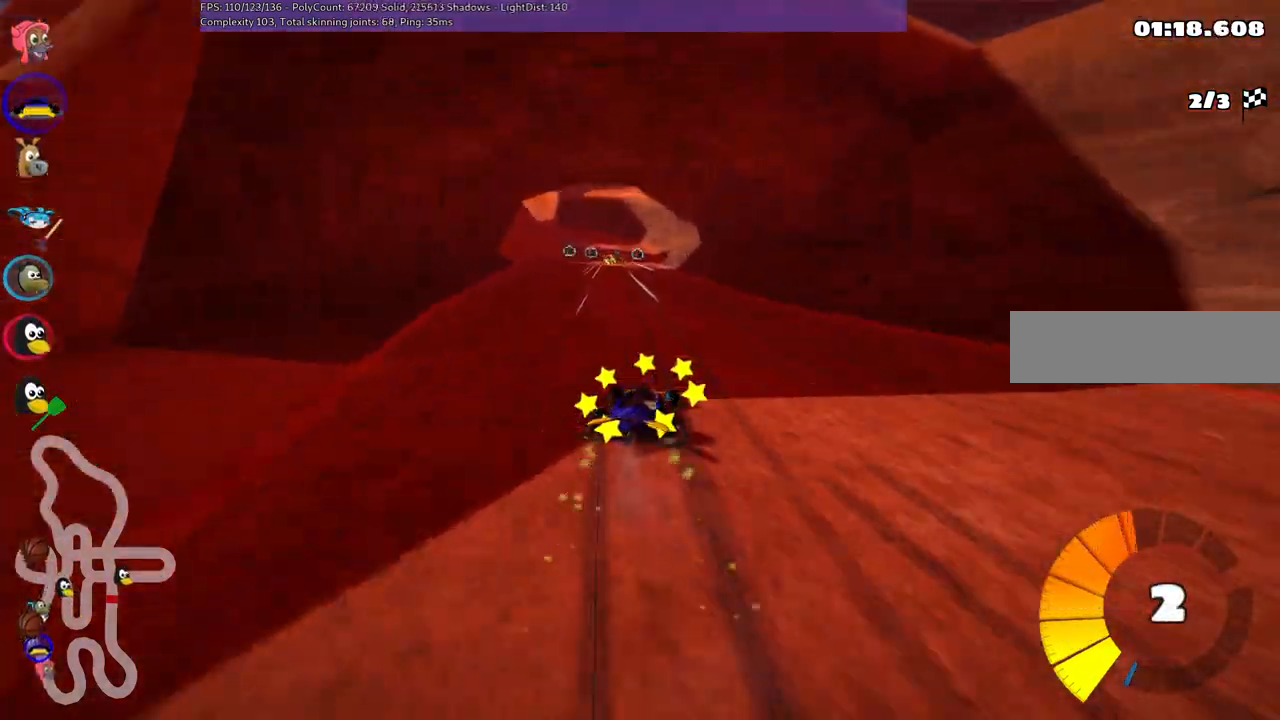
{"keys": ["left", "up"], "events": [[150, "m", "up"], [150, "n", "down"], [250, "left", "up"], [317, "left", "down"], [317, "n", "up"]]}
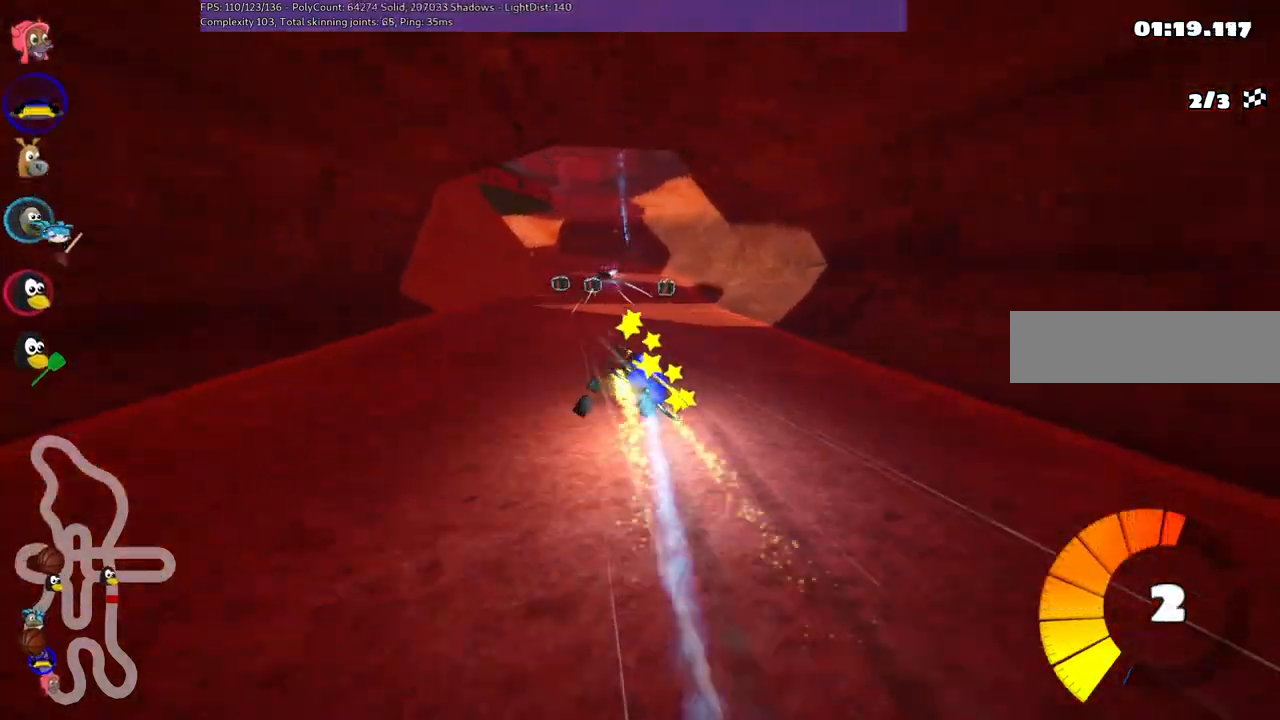
{"keys": ["up"], "events": [[17, "left", "up"]]}
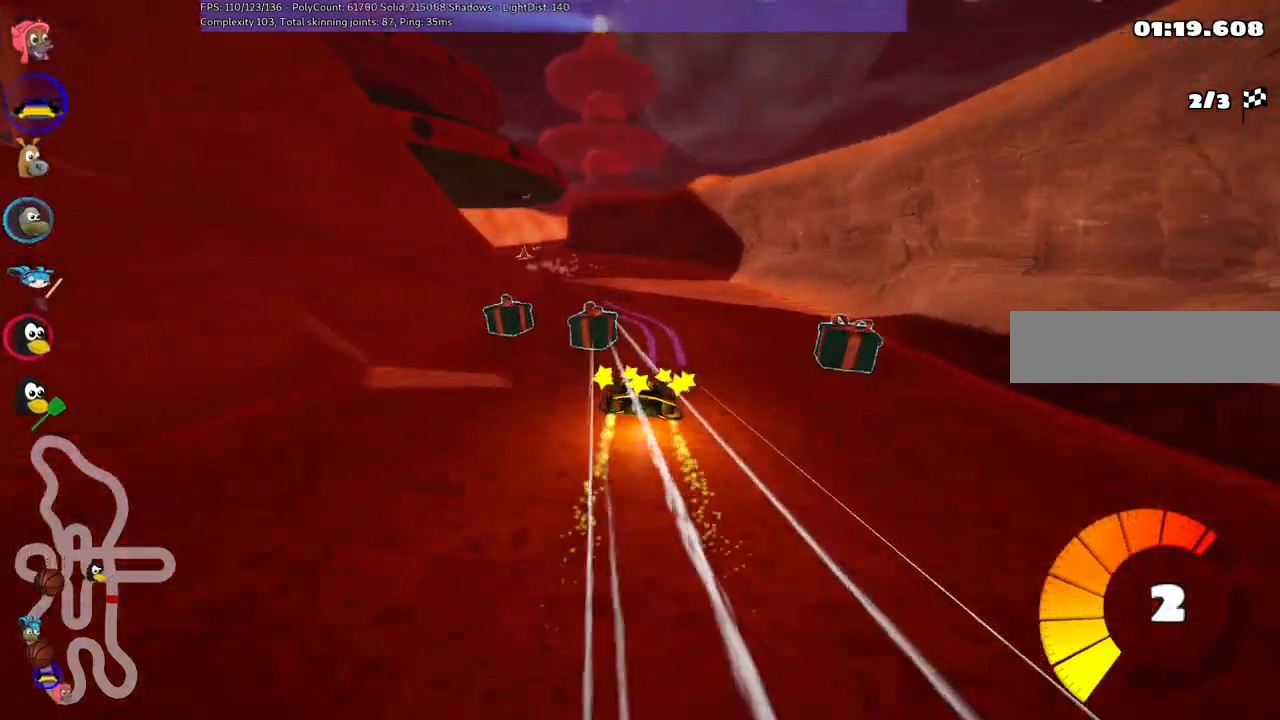
{"keys": ["left", "m", "up"], "events": [[17, "left", "down"], [17, "m", "down"]]}
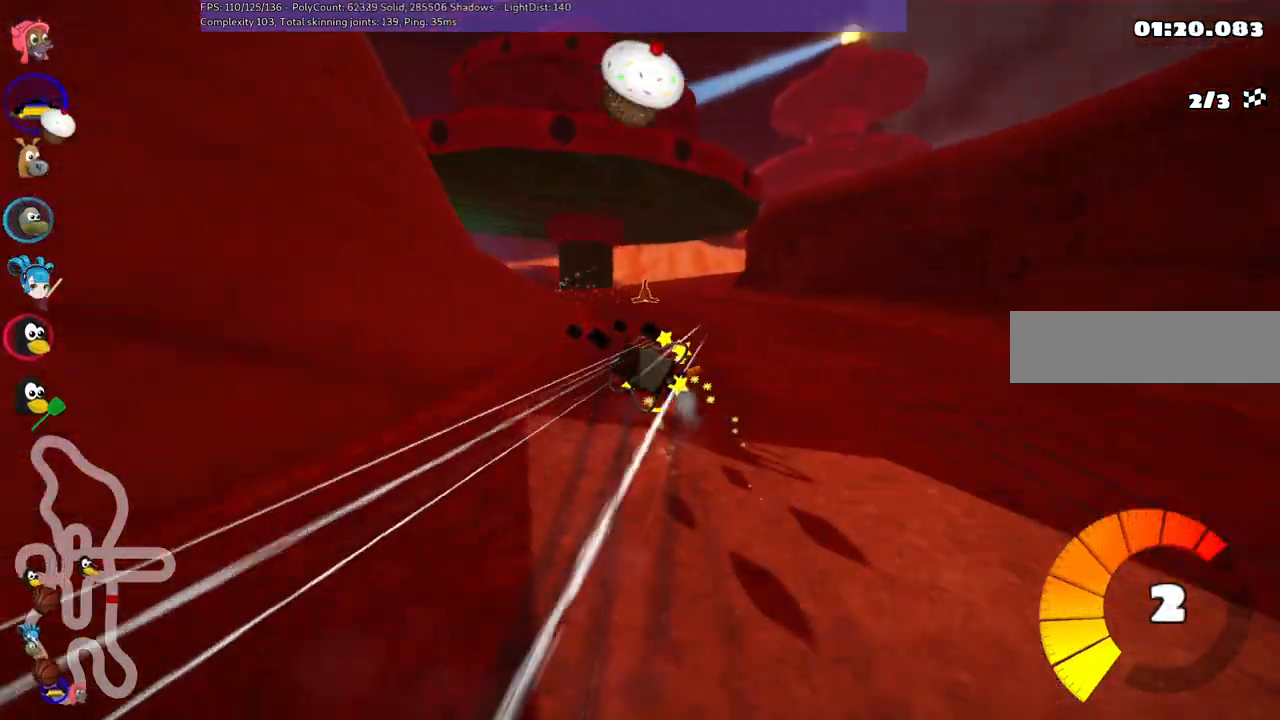
{"keys": ["left", "up"], "events": [[200, "m", "up"]]}